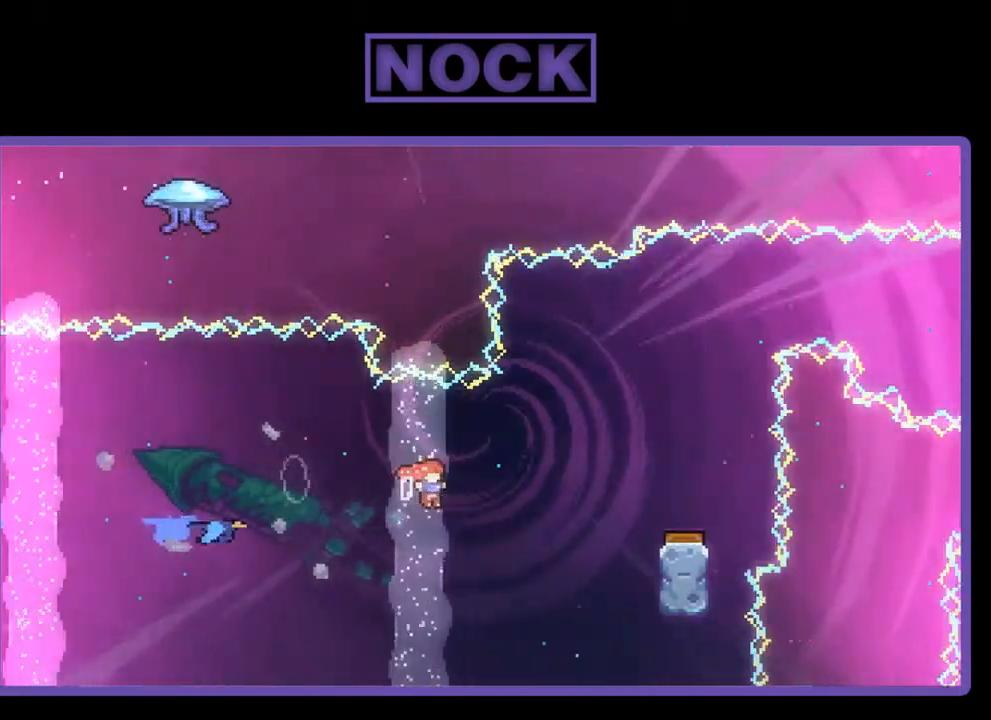
Gameplay with a controller (PlayStation layout); each line is a JSON object with the inputs held at the frame after it. "events" lists button and stick changes between this image and that frame as [ms after this image, input, new state], when the widget could be followed in between. Not read: left_stick.
{"buttons": ["R2"], "right_stick": "center", "events": [[167, "CIRCLE", "down"], [367, "DPAD_RIGHT", "up"], [400, "CIRCLE", "up"], [467, "DPAD_UP", "up"]]}
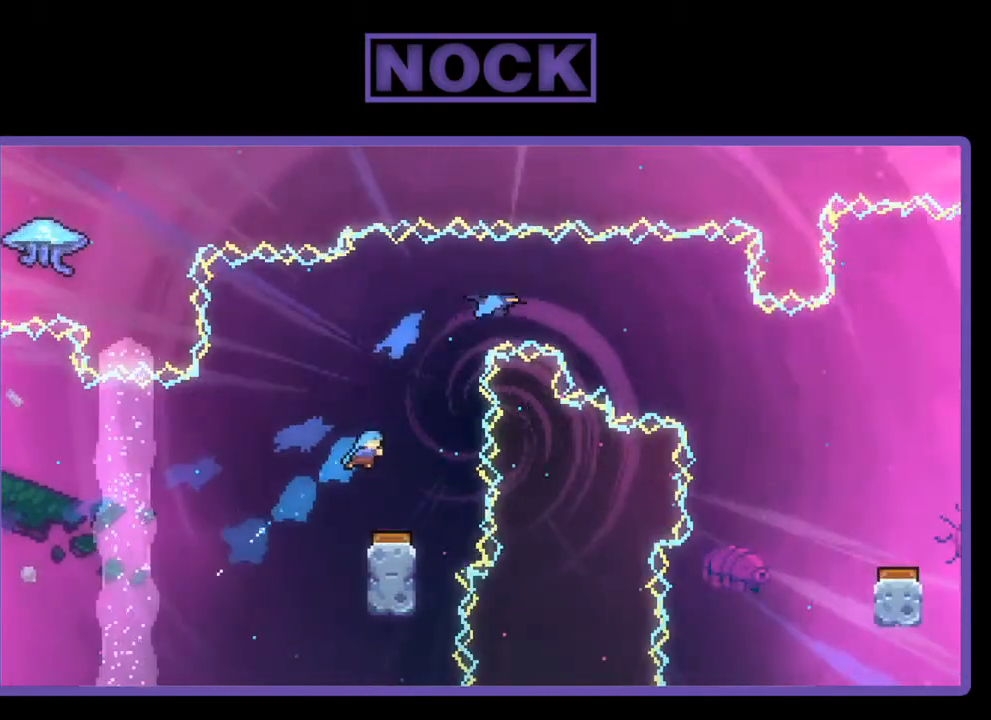
{"buttons": ["R2", "DPAD_RIGHT"], "right_stick": "center", "events": [[300, "DPAD_RIGHT", "down"]]}
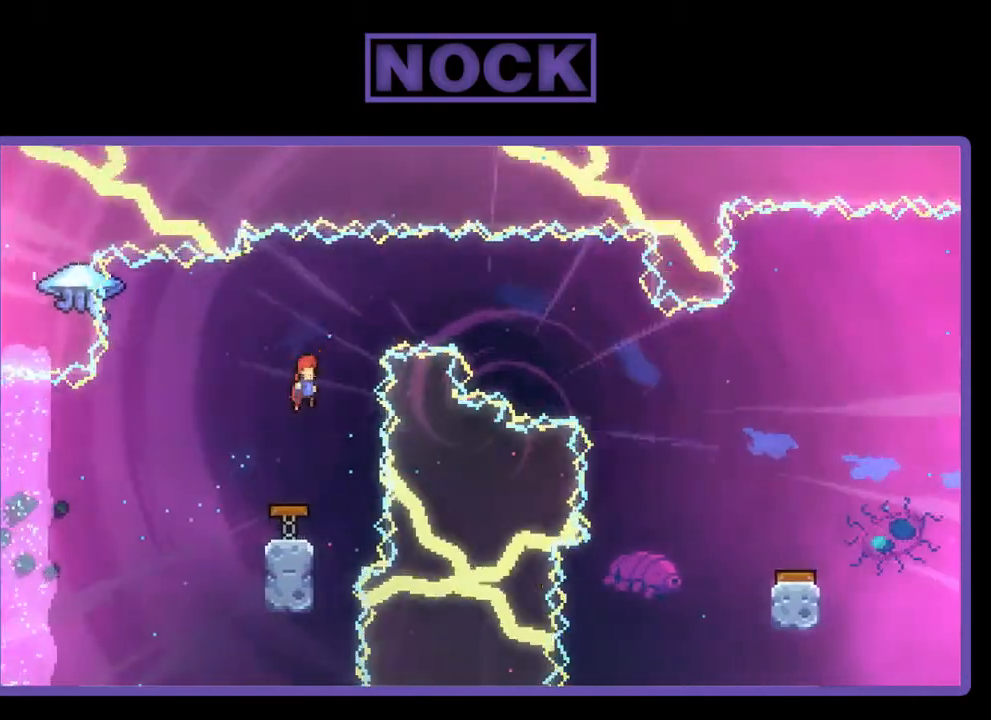
{"buttons": ["R2"], "right_stick": "center", "events": [[33, "DPAD_RIGHT", "up"]]}
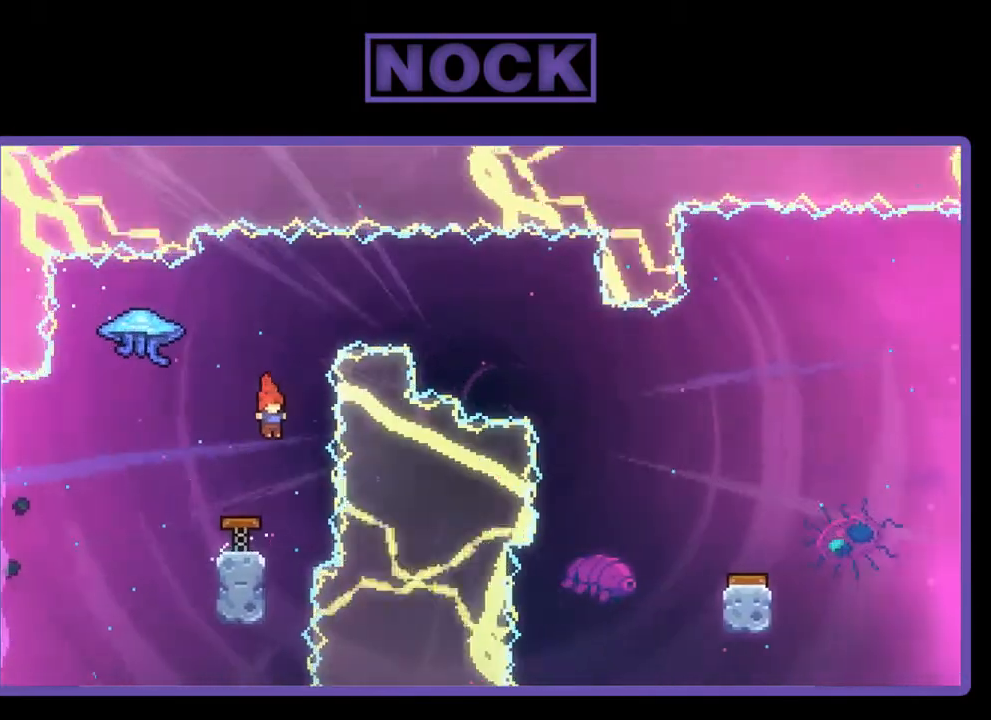
{"buttons": ["CIRCLE", "R2", "DPAD_UP"], "right_stick": "center", "events": [[300, "DPAD_UP", "down"], [333, "CIRCLE", "down"]]}
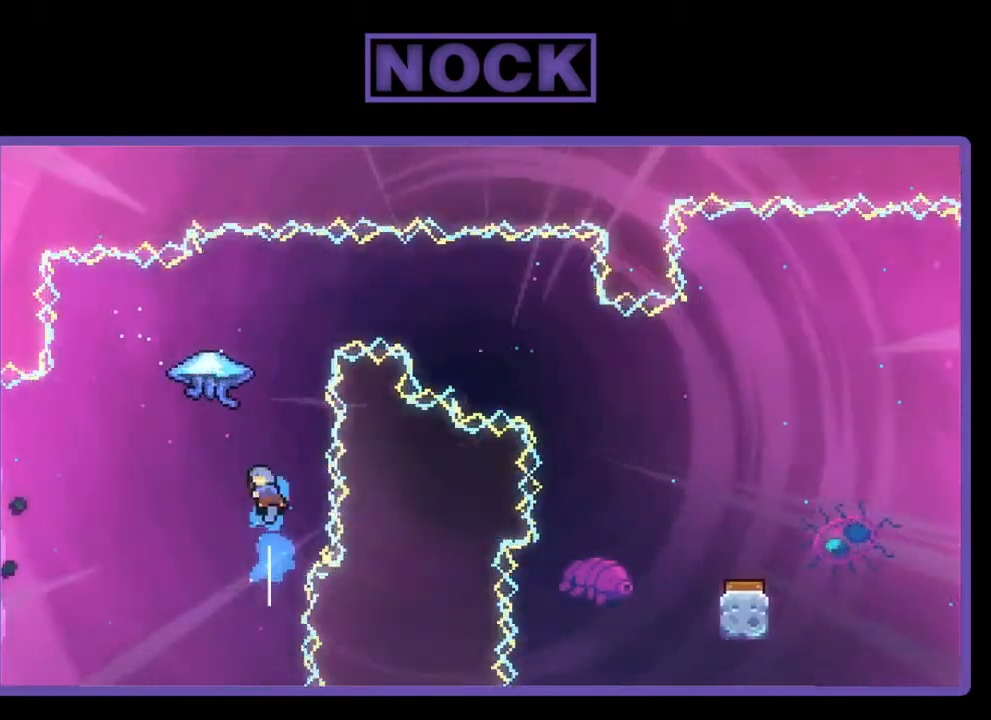
{"buttons": ["R2", "DPAD_RIGHT"], "right_stick": "center", "events": [[17, "DPAD_LEFT", "down"], [233, "DPAD_LEFT", "up"], [333, "DPAD_UP", "up"], [367, "DPAD_RIGHT", "down"], [367, "DPAD_UP", "down"], [400, "CIRCLE", "up"], [467, "DPAD_UP", "up"]]}
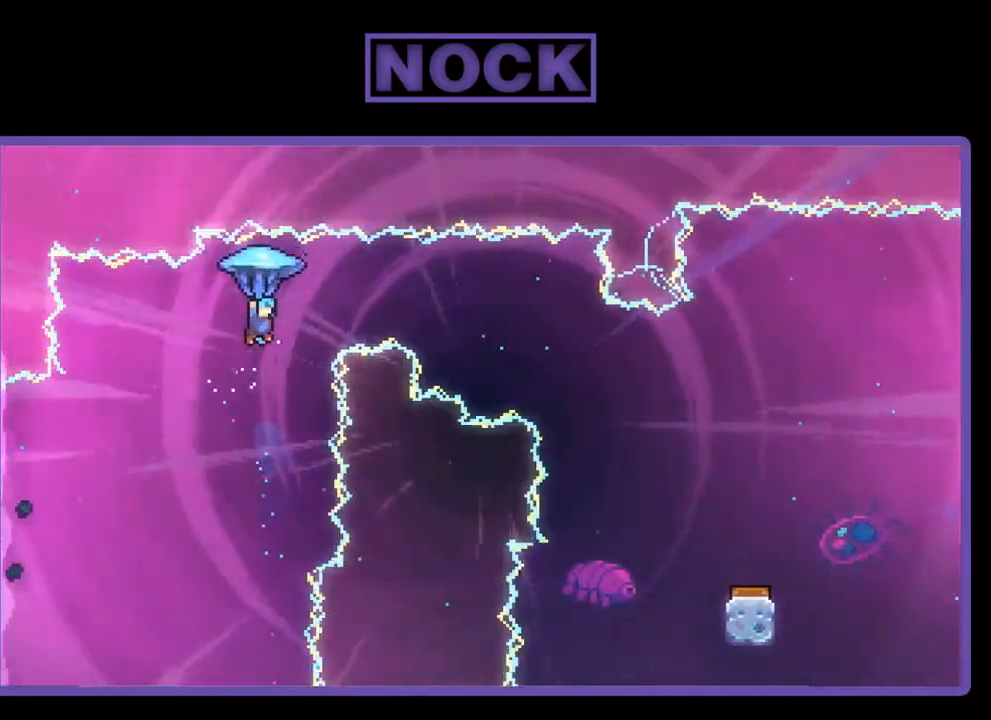
{"buttons": ["R2"], "right_stick": "center", "events": [[433, "DPAD_RIGHT", "up"]]}
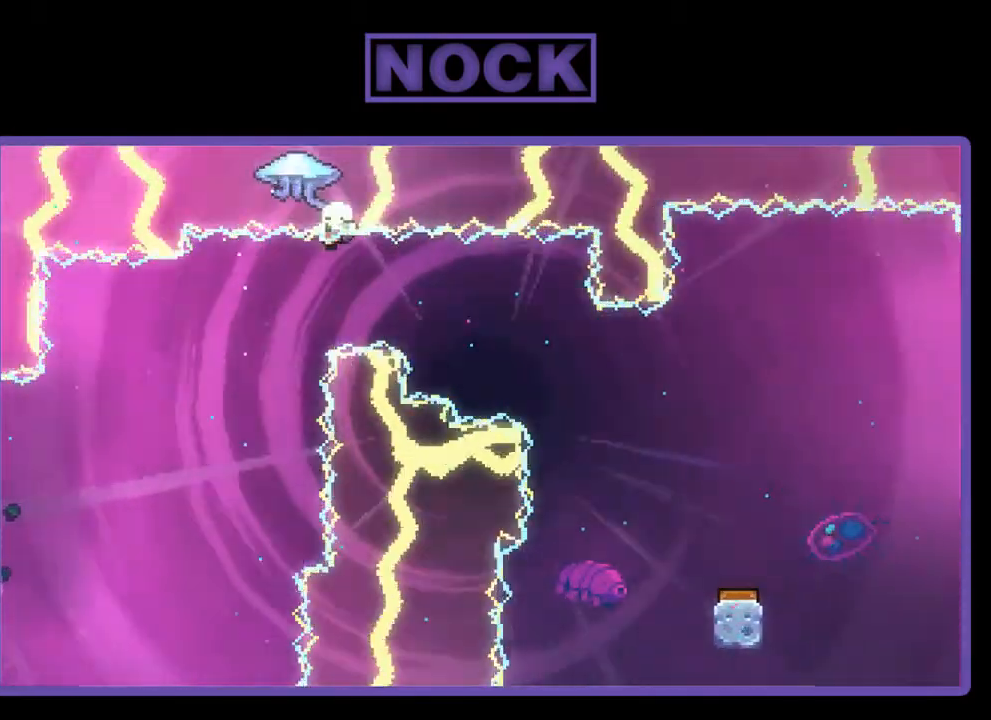
{"buttons": [], "right_stick": "center", "events": [[300, "R2", "up"]]}
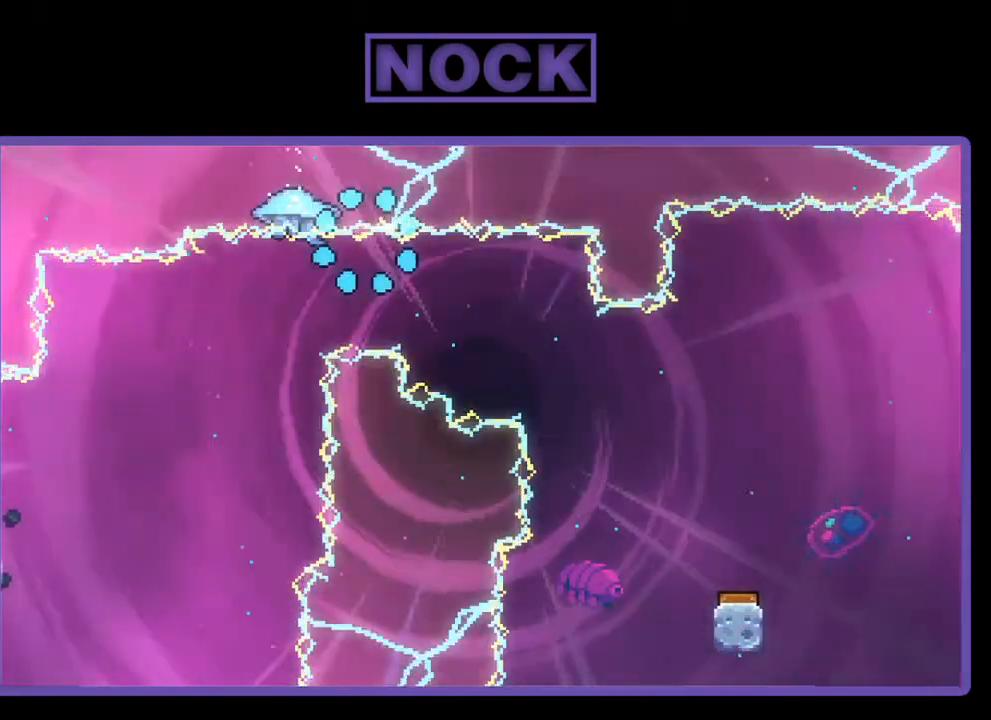
{"buttons": [], "right_stick": "center", "events": []}
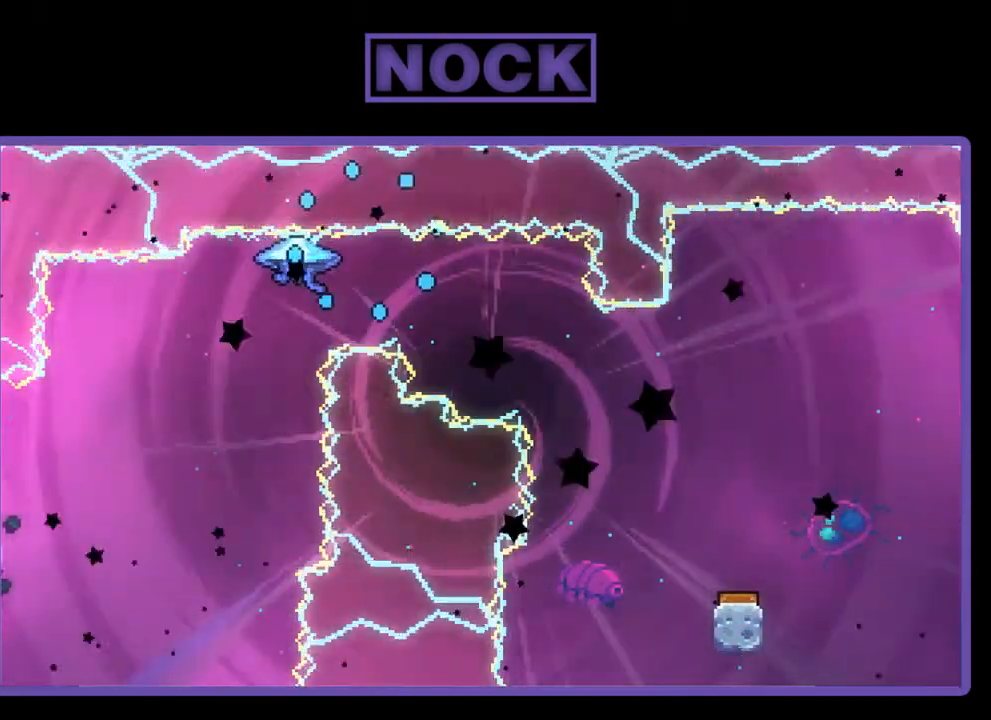
{"buttons": [], "right_stick": "center", "events": []}
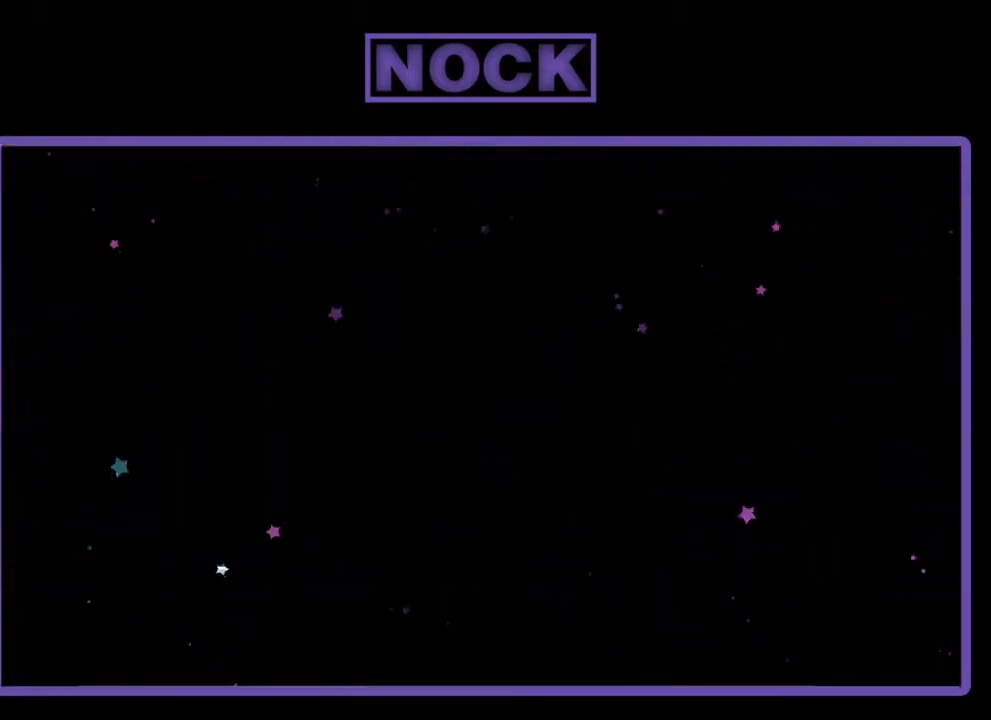
{"buttons": [], "right_stick": "center", "events": []}
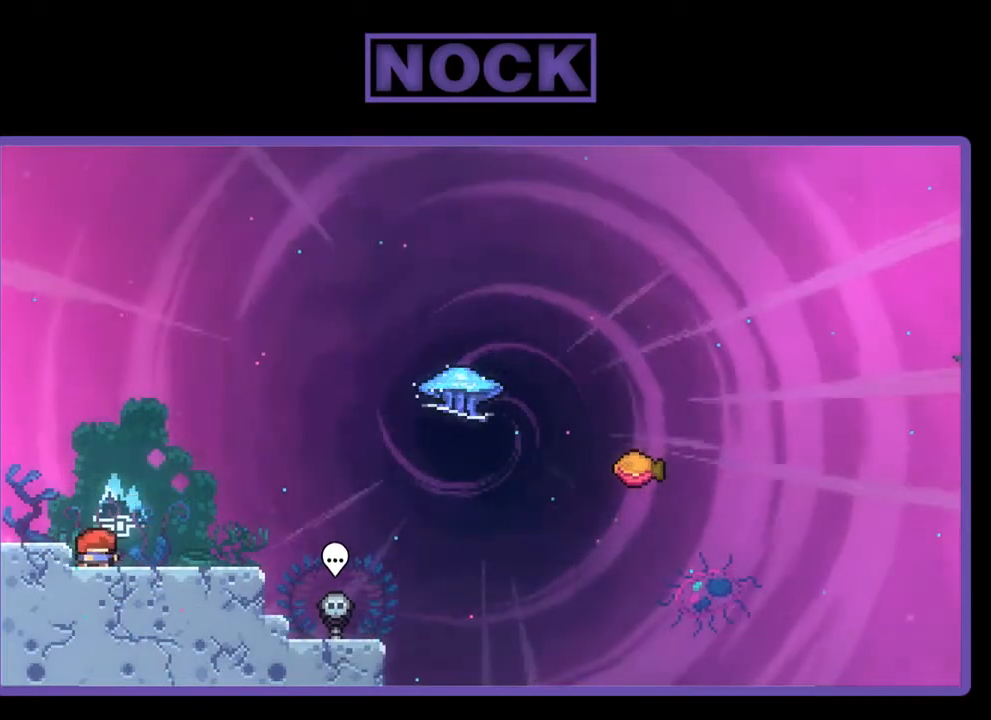
{"buttons": ["R2", "DPAD_RIGHT"], "right_stick": "center", "events": [[400, "DPAD_RIGHT", "down"], [467, "R2", "down"]]}
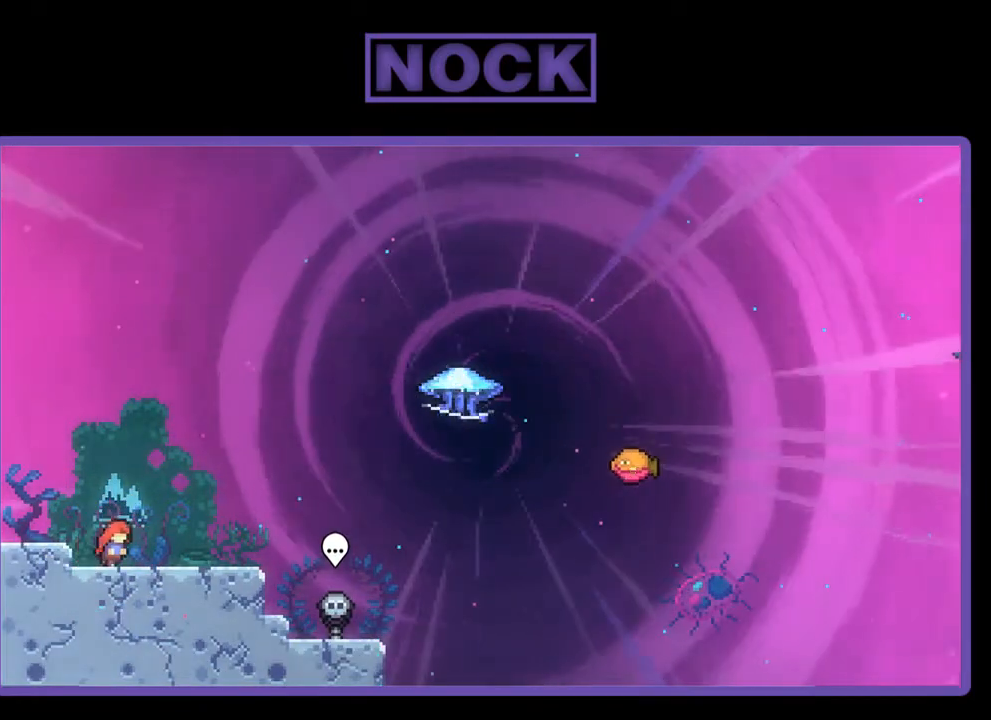
{"buttons": ["R2", "DPAD_RIGHT"], "right_stick": "center", "events": []}
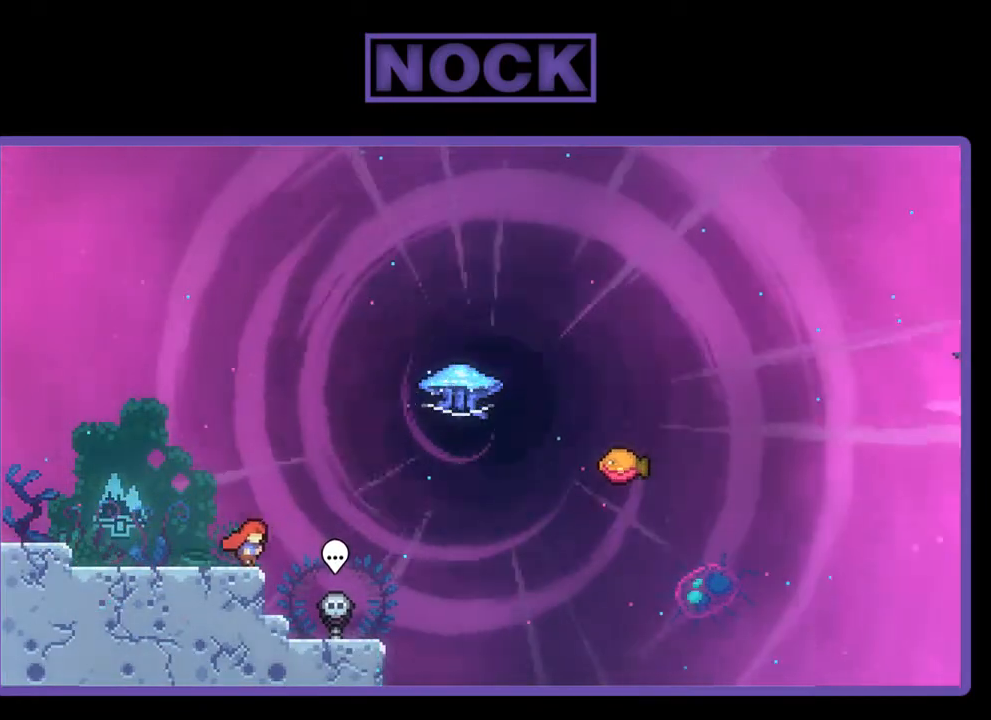
{"buttons": ["CIRCLE", "R2", "DPAD_UP", "DPAD_RIGHT"], "right_stick": "center", "events": [[83, "CROSS", "down"], [83, "DPAD_UP", "down"], [250, "CROSS", "up"], [433, "CIRCLE", "down"]]}
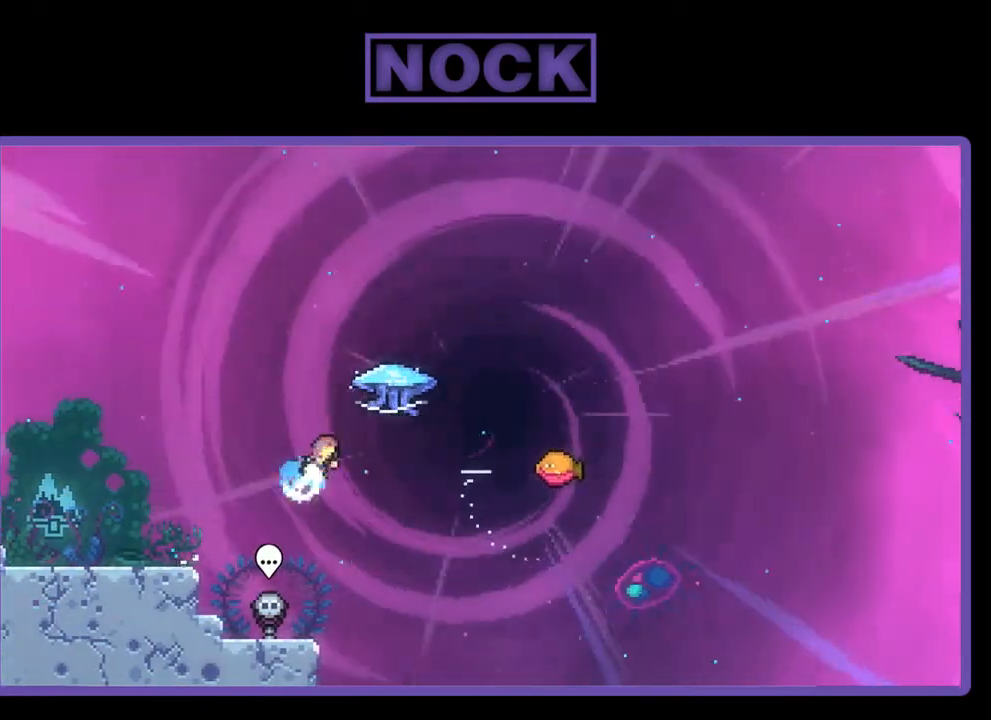
{"buttons": ["R2", "DPAD_RIGHT"], "right_stick": "center", "events": [[100, "CIRCLE", "up"], [367, "DPAD_UP", "up"]]}
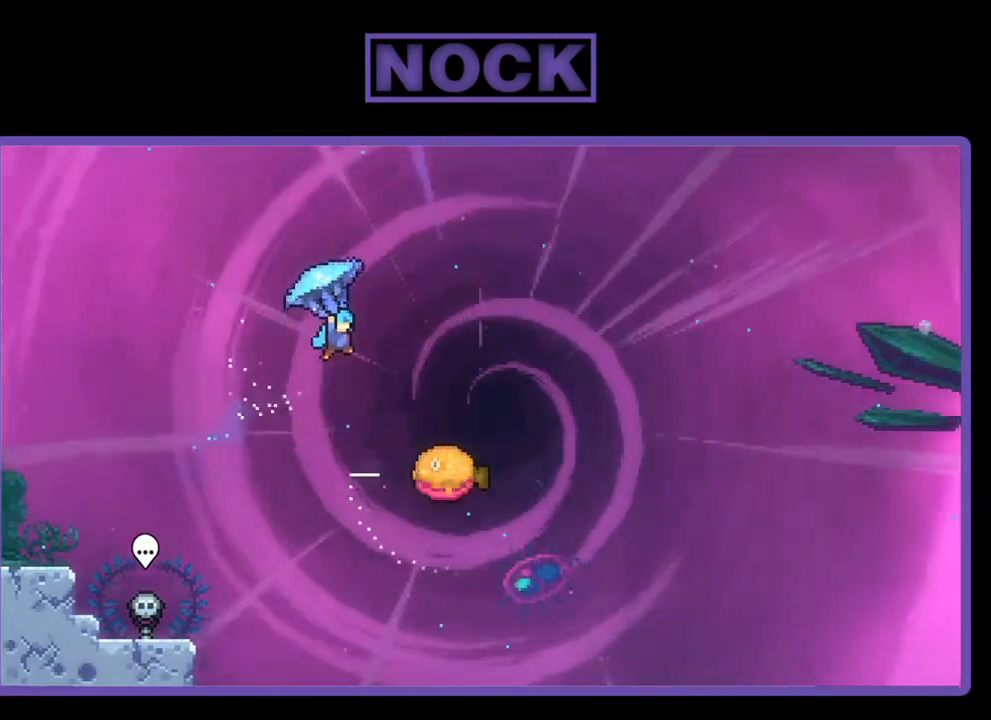
{"buttons": ["R2"], "right_stick": "center", "events": [[400, "DPAD_RIGHT", "up"]]}
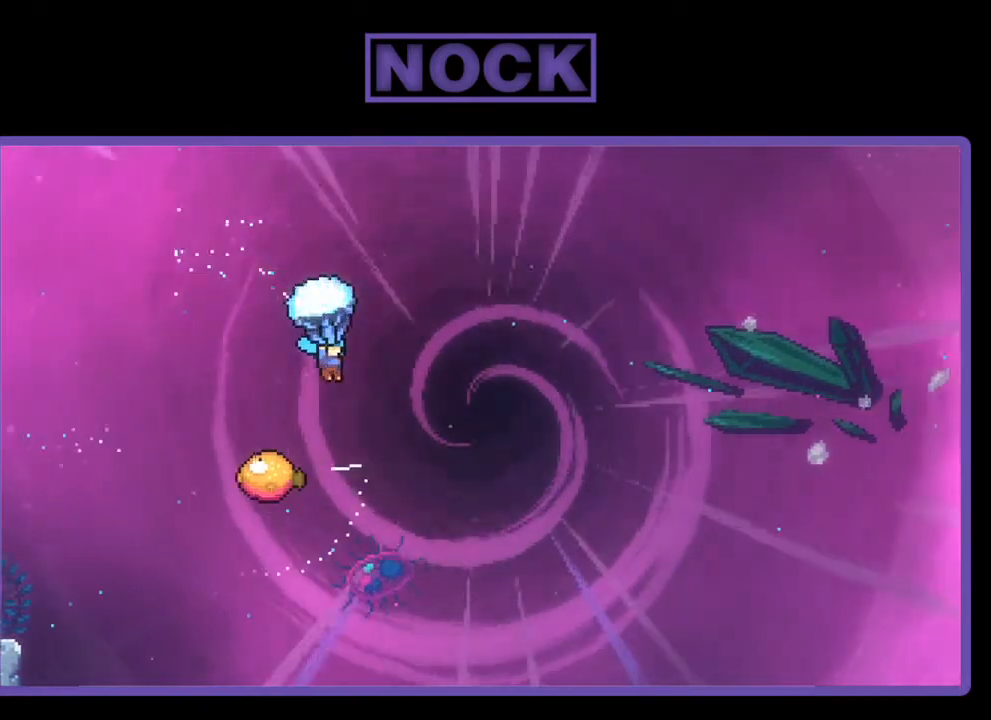
{"buttons": ["R2"], "right_stick": "center", "events": []}
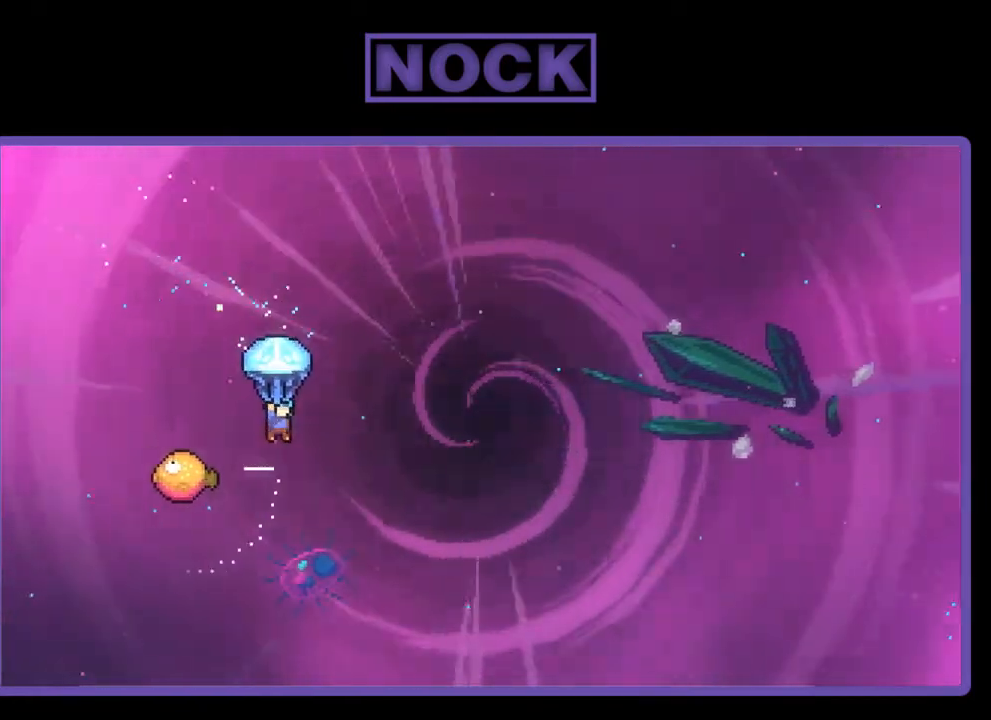
{"buttons": ["R2", "DPAD_RIGHT"], "right_stick": "center", "events": [[200, "DPAD_LEFT", "down"], [400, "DPAD_LEFT", "up"], [467, "DPAD_RIGHT", "down"]]}
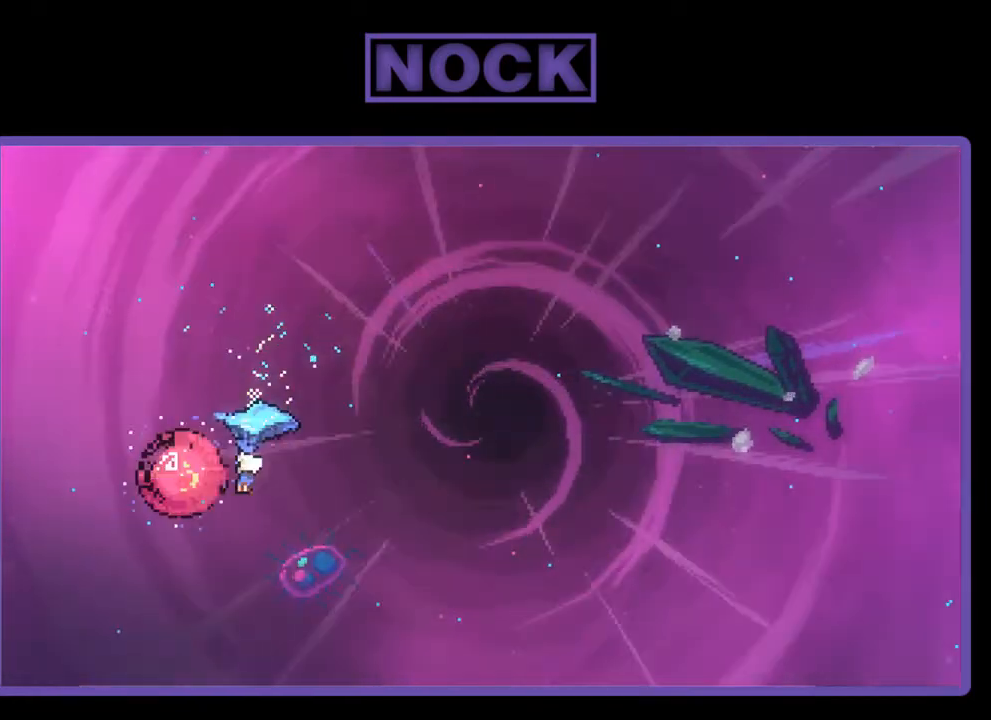
{"buttons": ["R2", "DPAD_RIGHT"], "right_stick": "center", "events": []}
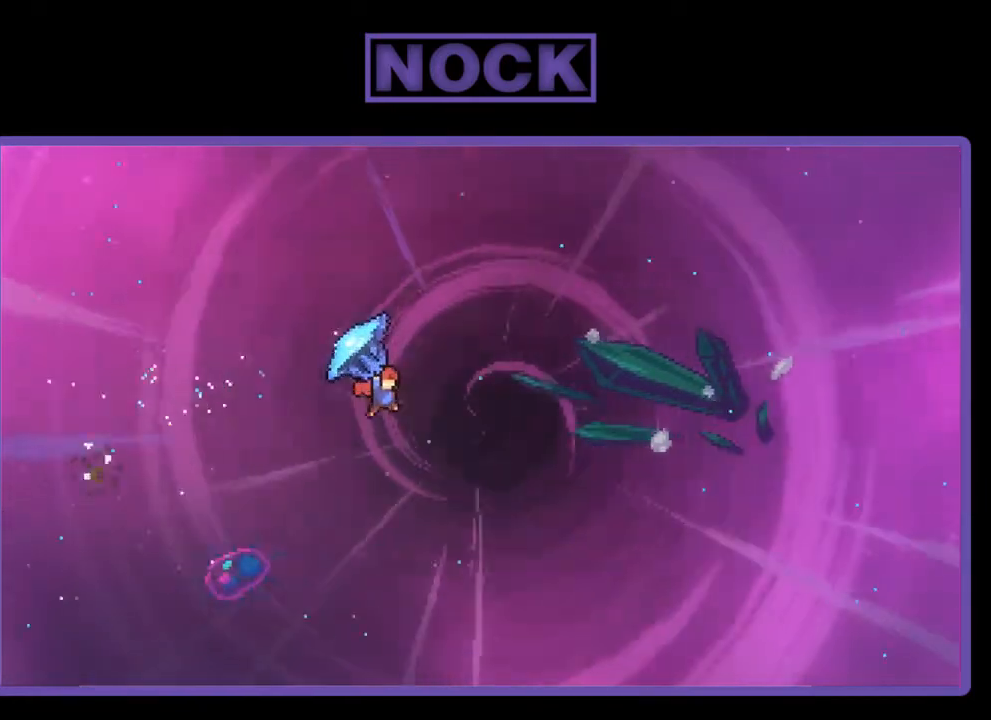
{"buttons": ["R2", "DPAD_RIGHT"], "right_stick": "center", "events": []}
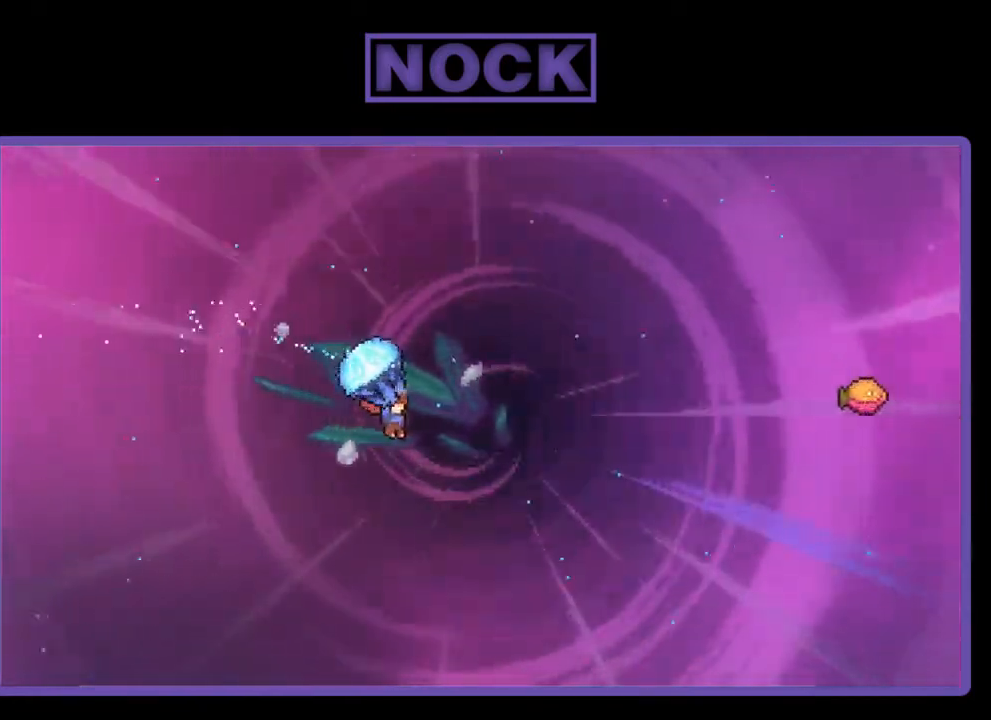
{"buttons": ["CIRCLE", "R2", "DPAD_UP"], "right_stick": "center", "events": [[267, "DPAD_UP", "down"], [333, "R2", "up"], [367, "DPAD_RIGHT", "up"], [467, "CIRCLE", "down"], [467, "R2", "down"]]}
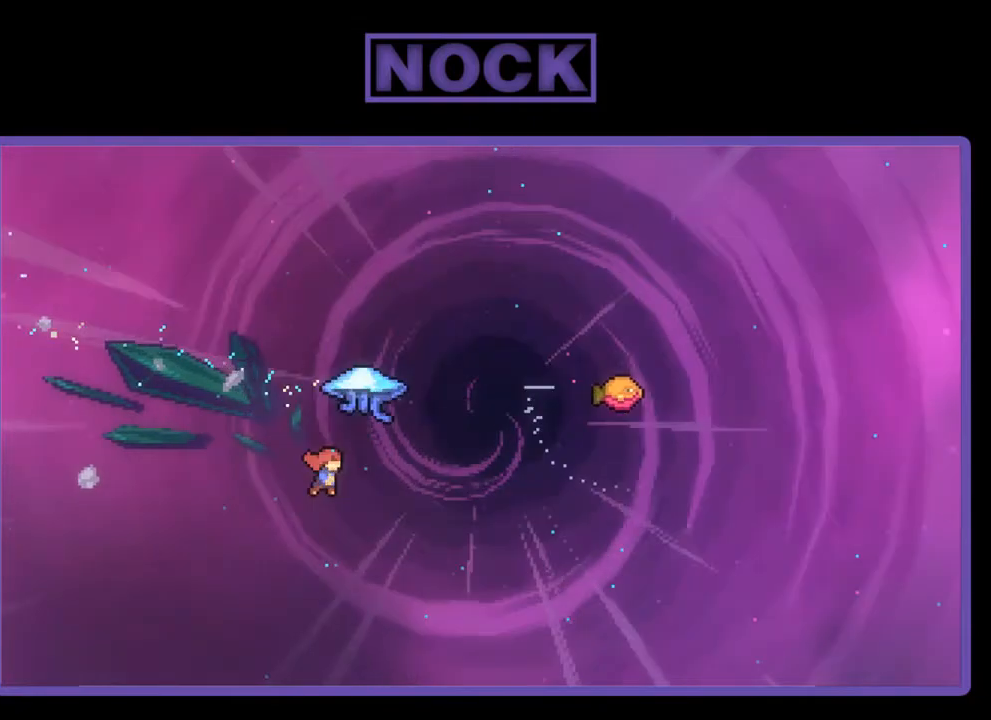
{"buttons": ["CIRCLE", "R2", "DPAD_RIGHT"], "right_stick": "center", "events": [[117, "CIRCLE", "up"], [117, "DPAD_RIGHT", "down"], [217, "CIRCLE", "down"], [400, "DPAD_UP", "up"]]}
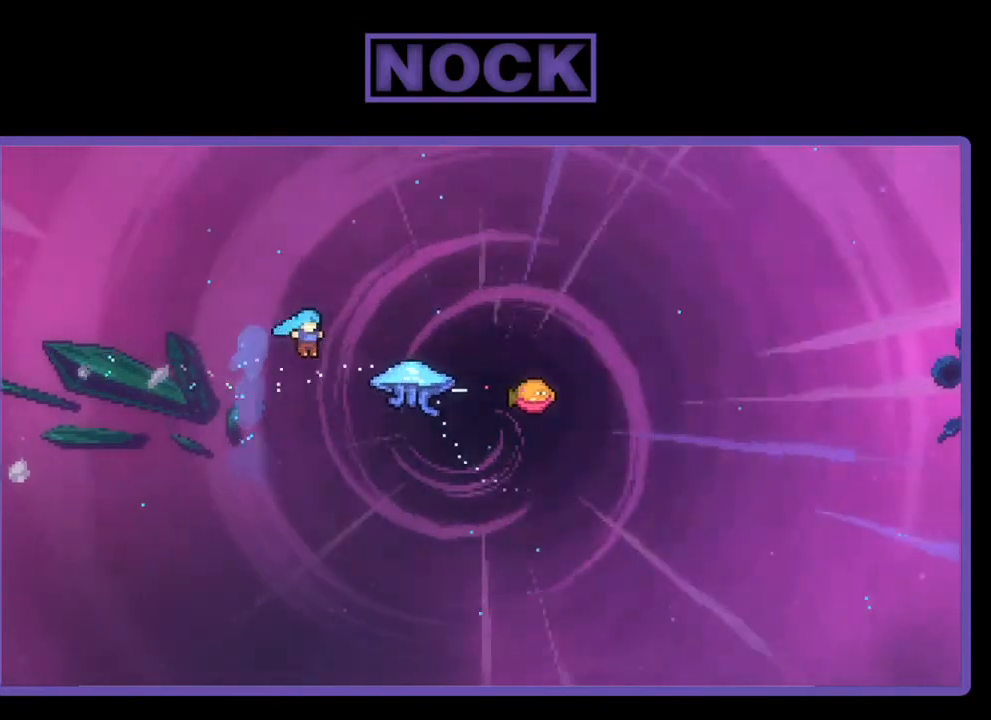
{"buttons": ["CIRCLE", "DPAD_UP"], "right_stick": "center", "events": [[250, "CIRCLE", "up"], [250, "DPAD_UP", "down"], [267, "R2", "up"], [367, "DPAD_RIGHT", "up"], [400, "CIRCLE", "down"]]}
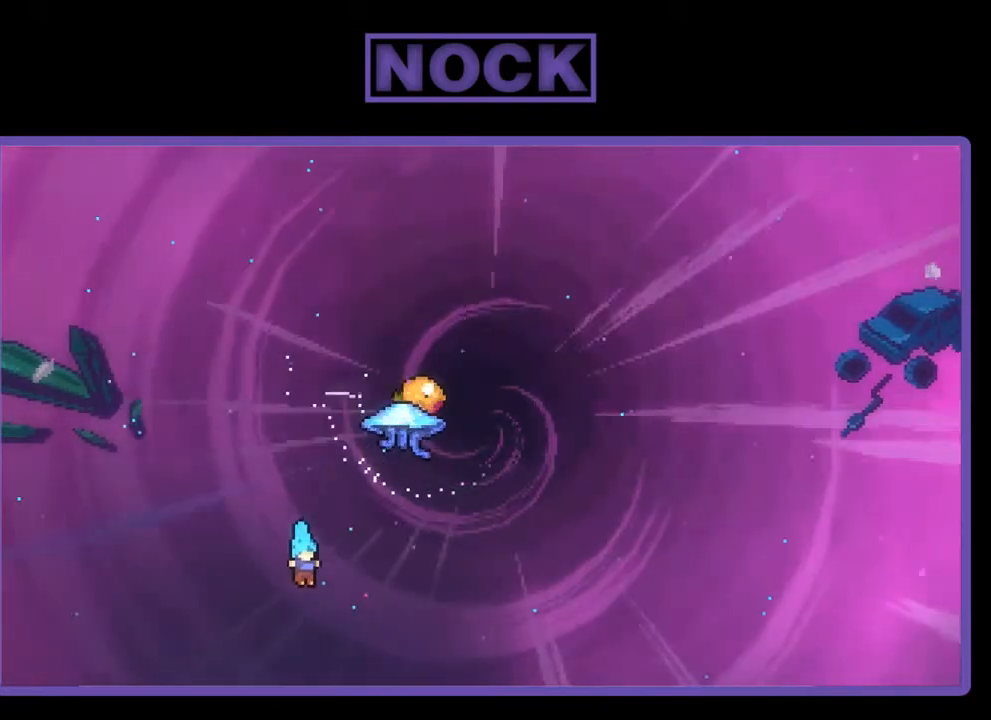
{"buttons": [], "right_stick": "center", "events": [[33, "DPAD_UP", "up"], [100, "CIRCLE", "up"]]}
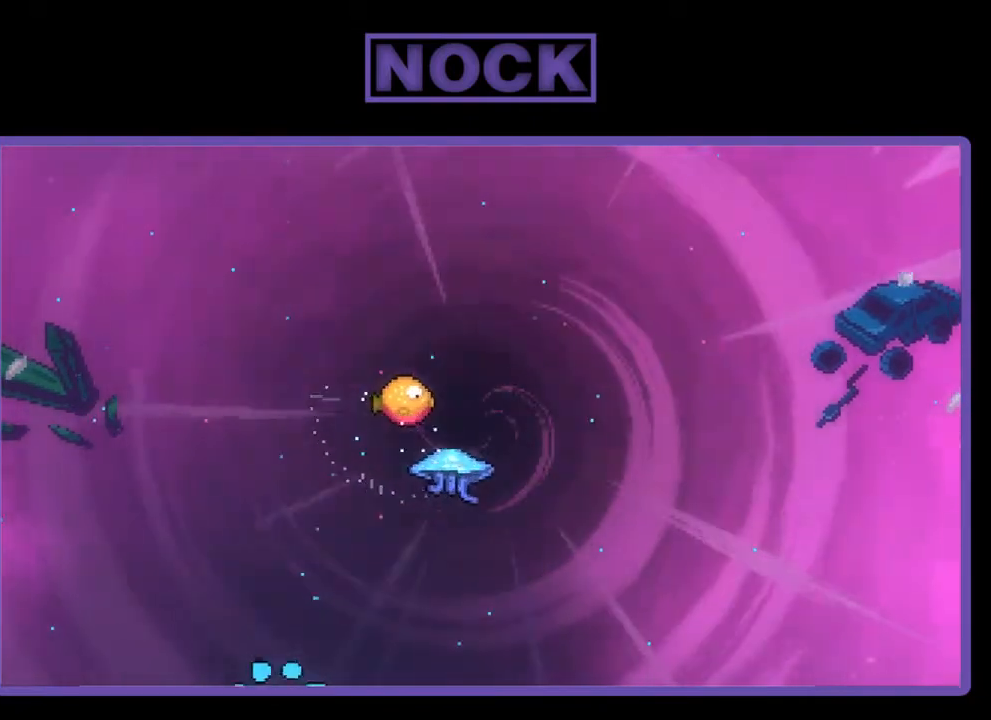
{"buttons": ["R2", "DPAD_RIGHT"], "right_stick": "center", "events": [[67, "R2", "down"], [433, "DPAD_RIGHT", "down"]]}
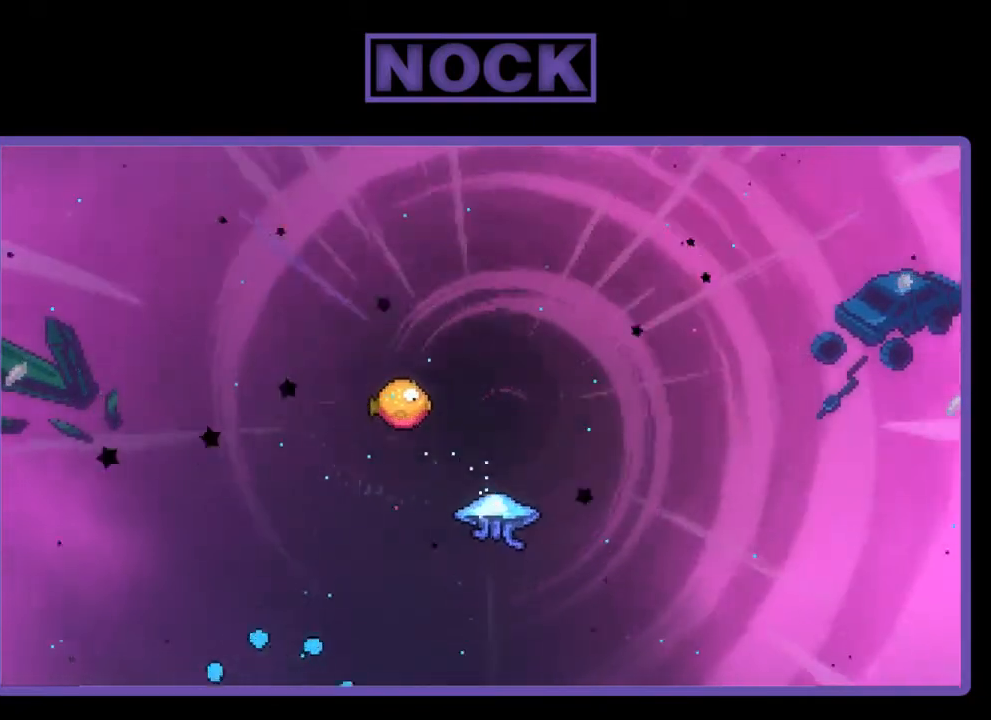
{"buttons": ["R2"], "right_stick": "center", "events": [[500, "DPAD_RIGHT", "up"]]}